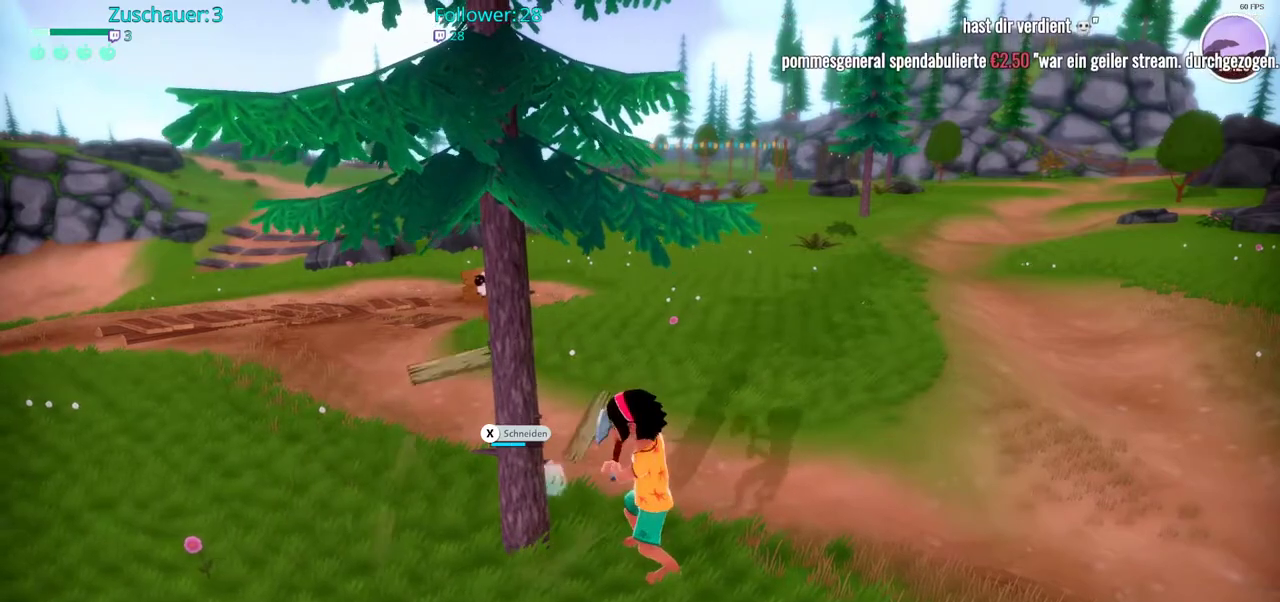
Gameplay with a controller (Xbox layout); each line is a JSON object with the inputs held at the frame after it. "events" lists button and stick changes between this image and that frame as [ms after this image, input, new state], when the widget could be followed in between. Not read: L3 R3.
{"buttons": [], "left_stick": "center", "right_stick": "right", "events": [[17, "right_stick", "center"], [383, "right_stick", "right"]]}
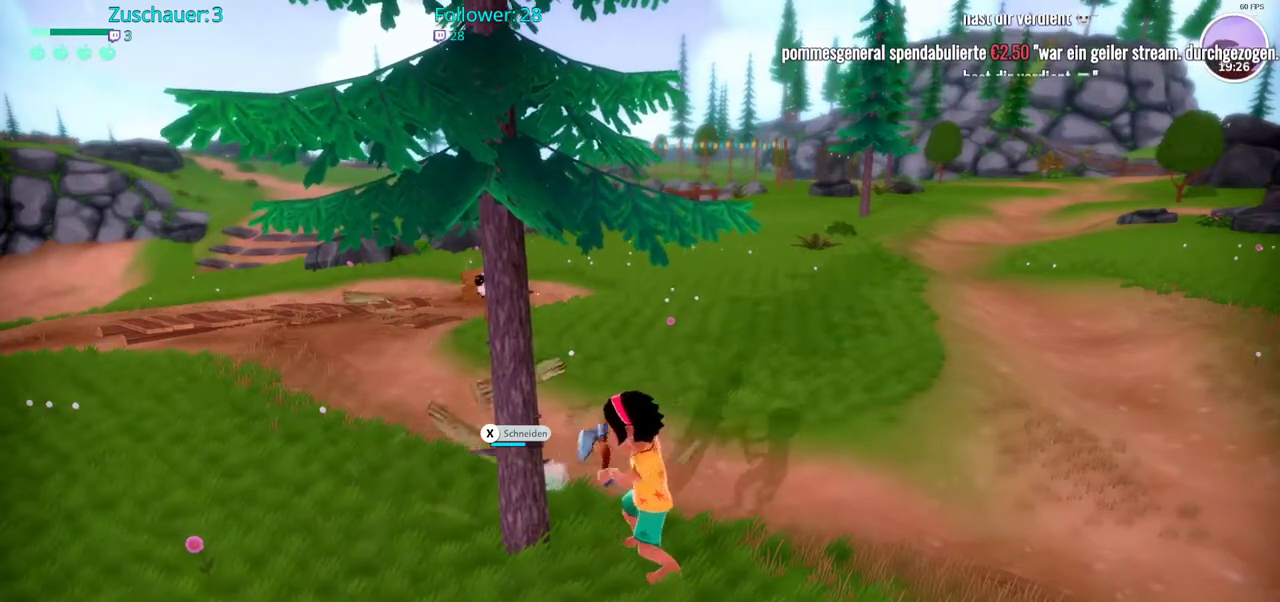
{"buttons": [], "left_stick": "center", "right_stick": "center", "events": [[33, "right_stick", "center"]]}
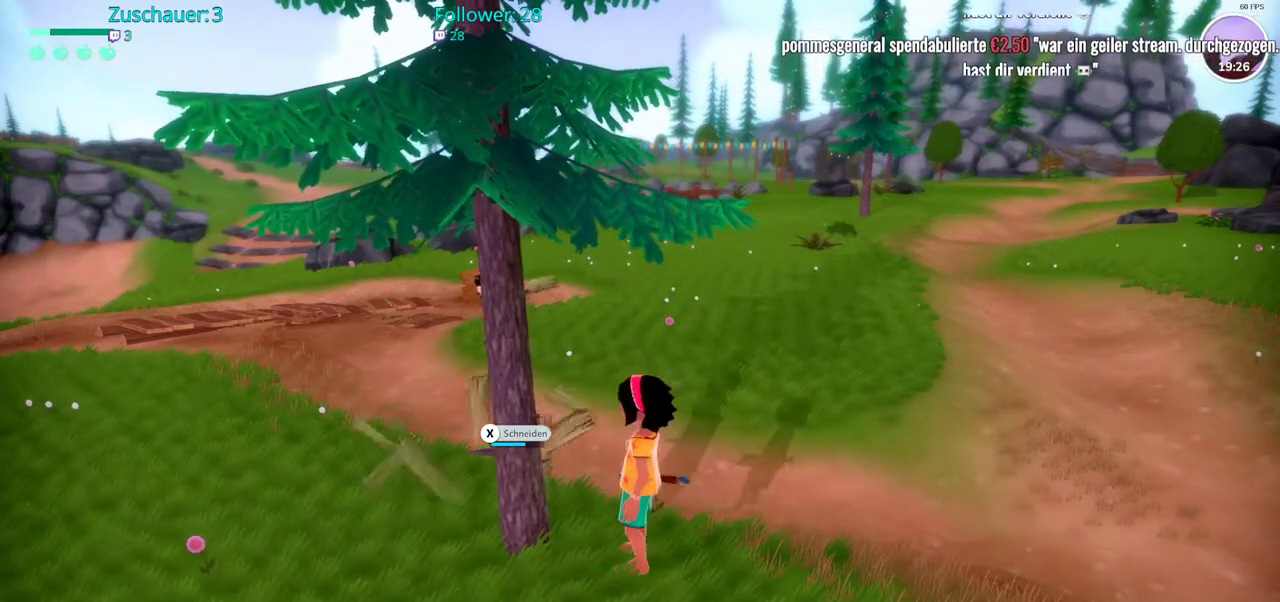
{"buttons": [], "left_stick": "center", "right_stick": "center", "events": [[300, "X", "down"], [450, "X", "up"]]}
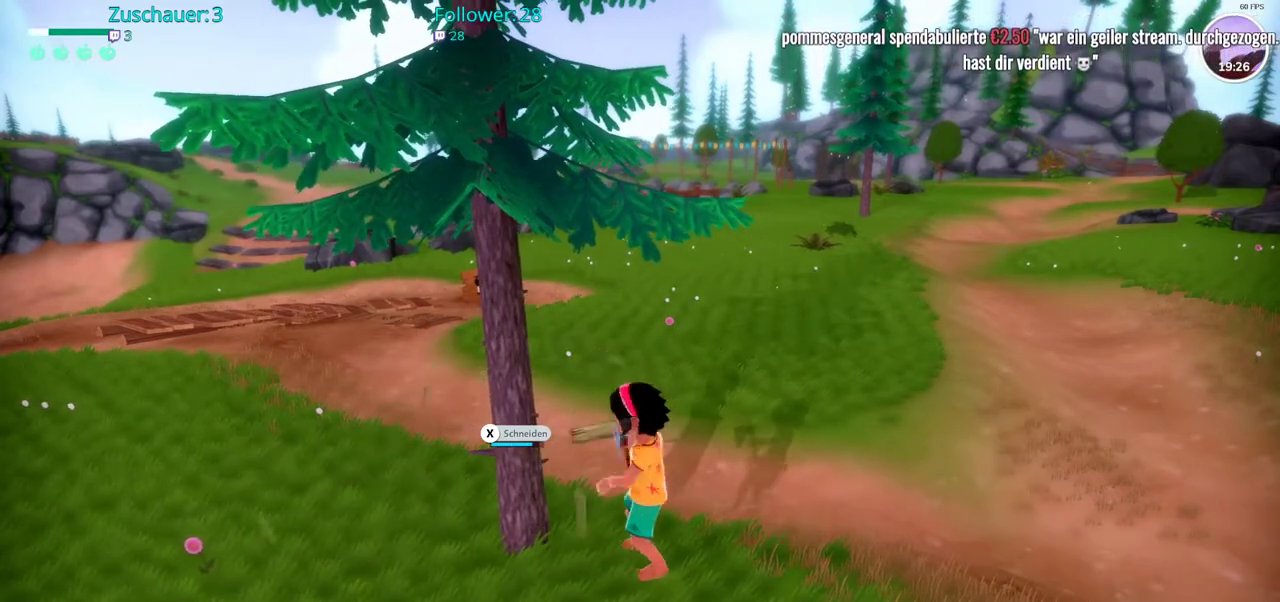
{"buttons": [], "left_stick": "center", "right_stick": "left", "events": [[283, "right_stick", "left"]]}
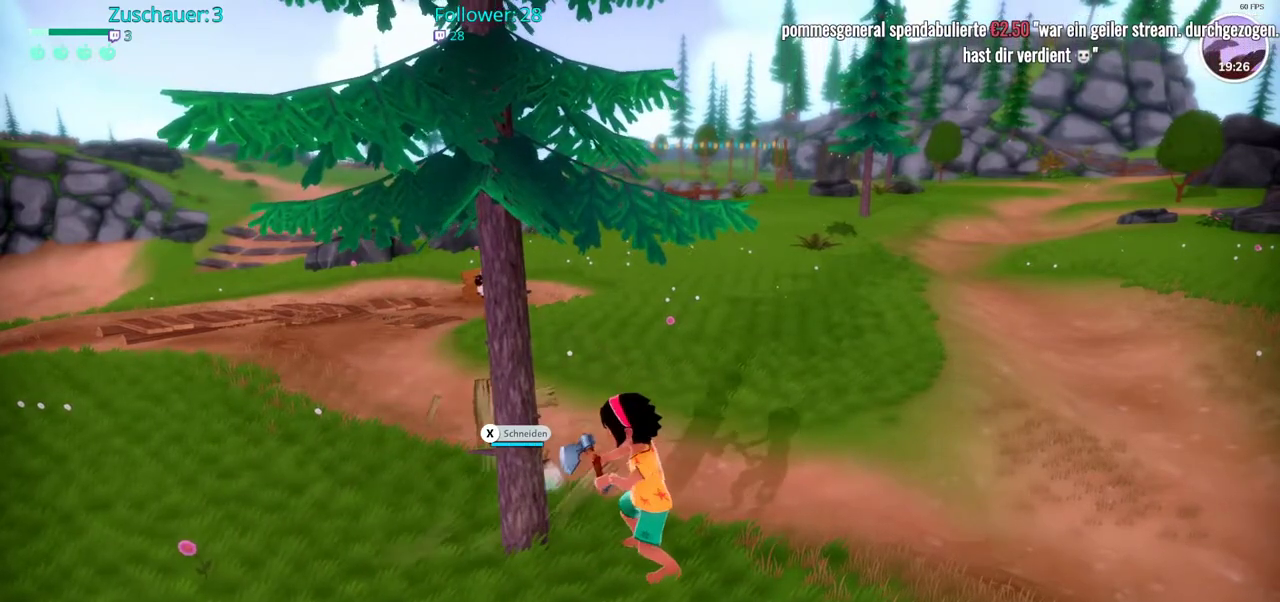
{"buttons": [], "left_stick": "center", "right_stick": "center", "events": [[217, "right_stick", "center"]]}
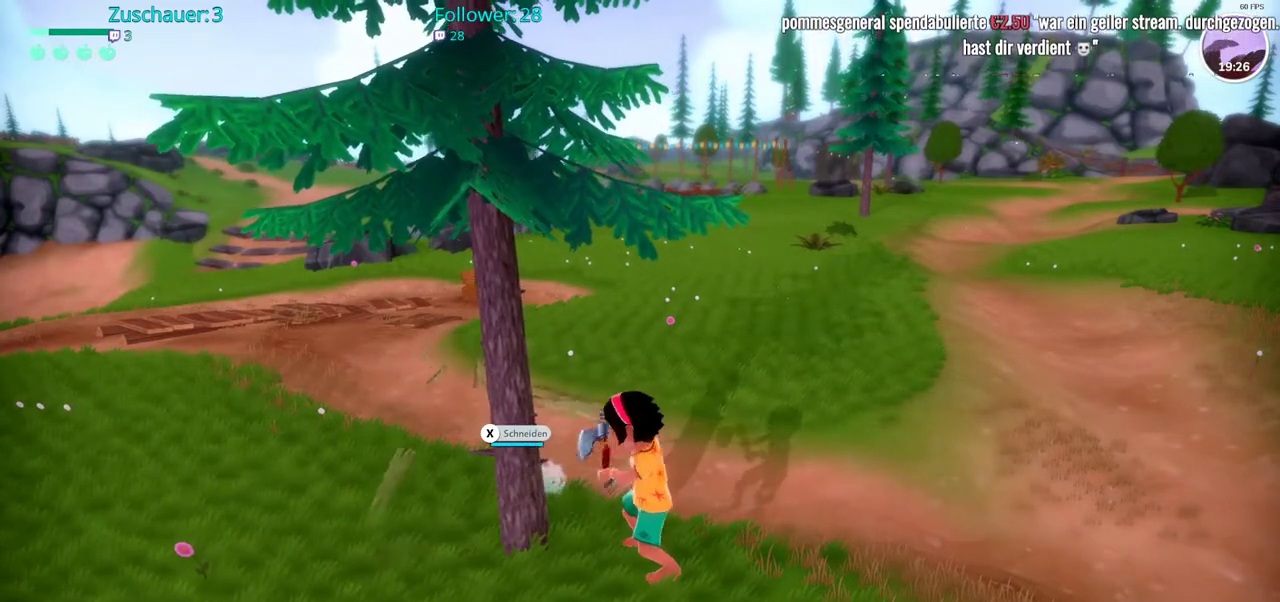
{"buttons": [], "left_stick": "center", "right_stick": "left", "events": [[400, "right_stick", "left"]]}
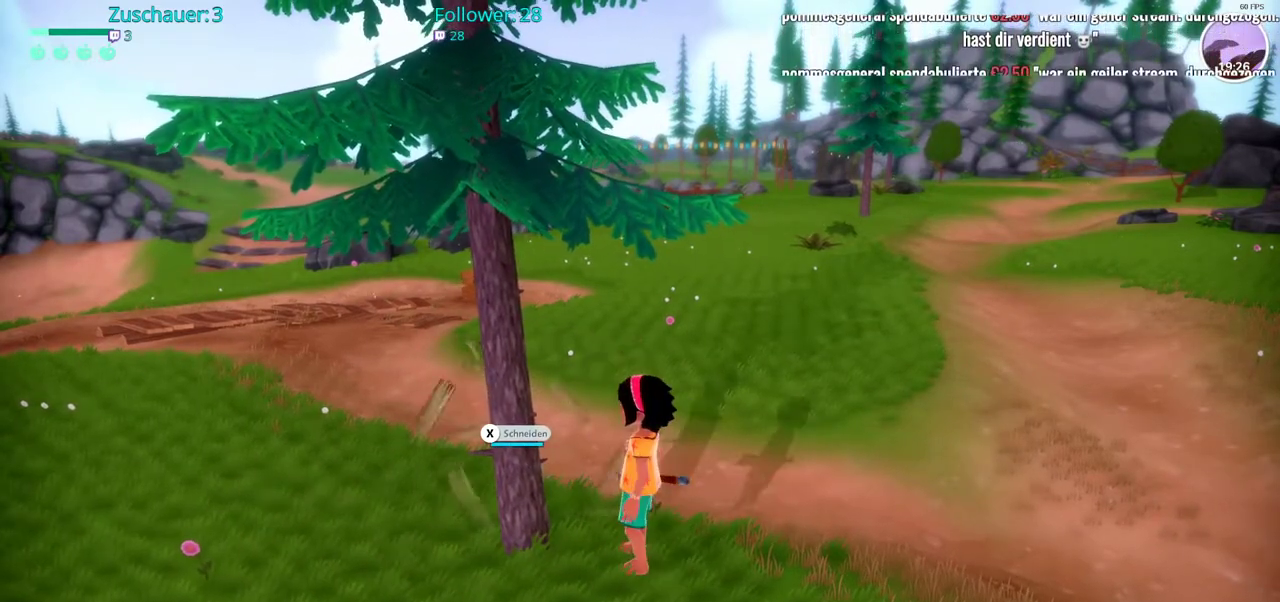
{"buttons": [], "left_stick": "center", "right_stick": "left", "events": []}
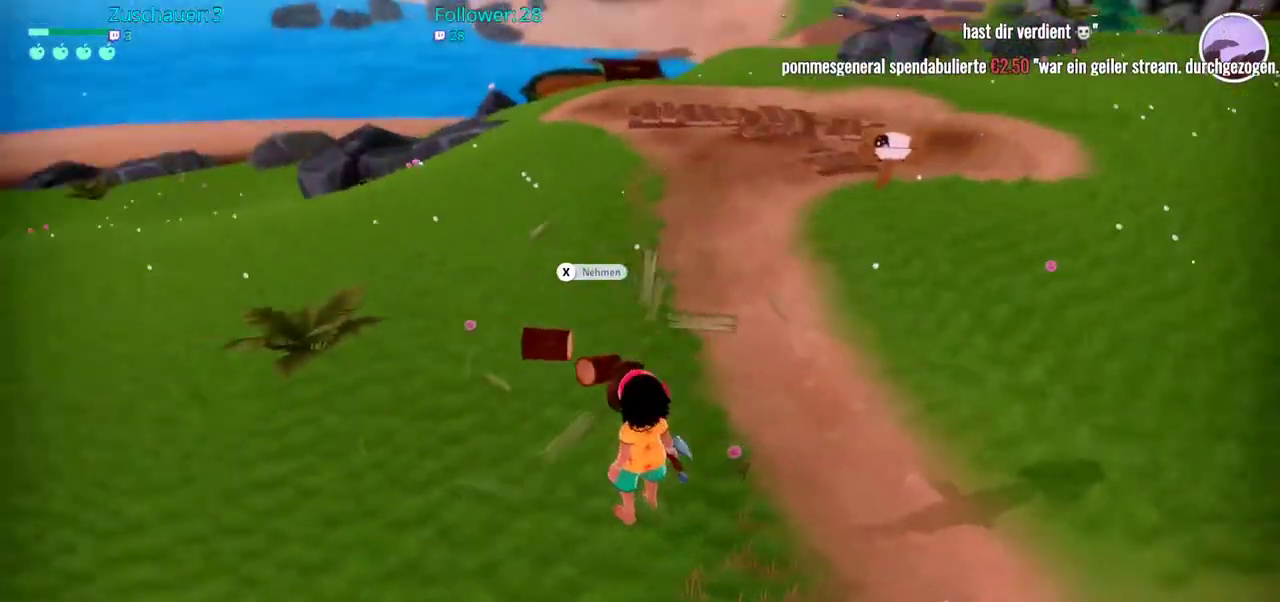
{"buttons": [], "left_stick": "center", "right_stick": "center", "events": [[100, "right_stick", "center"], [200, "X", "down"], [333, "X", "up"]]}
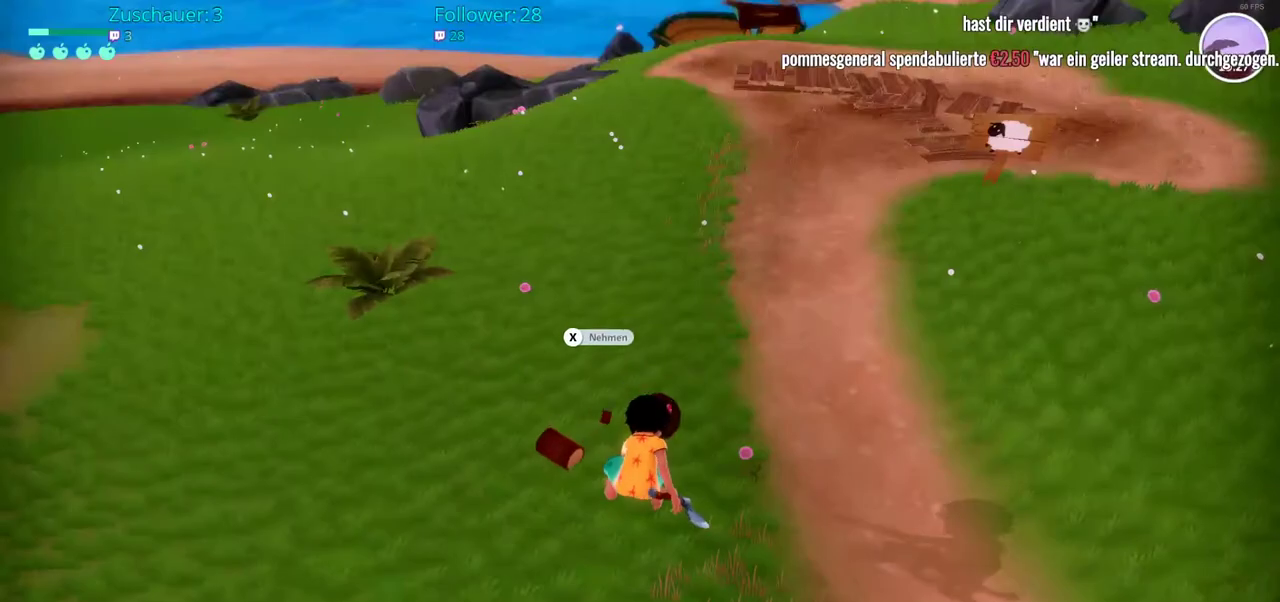
{"buttons": [], "left_stick": "left", "right_stick": "center", "events": [[433, "left_stick", "left"]]}
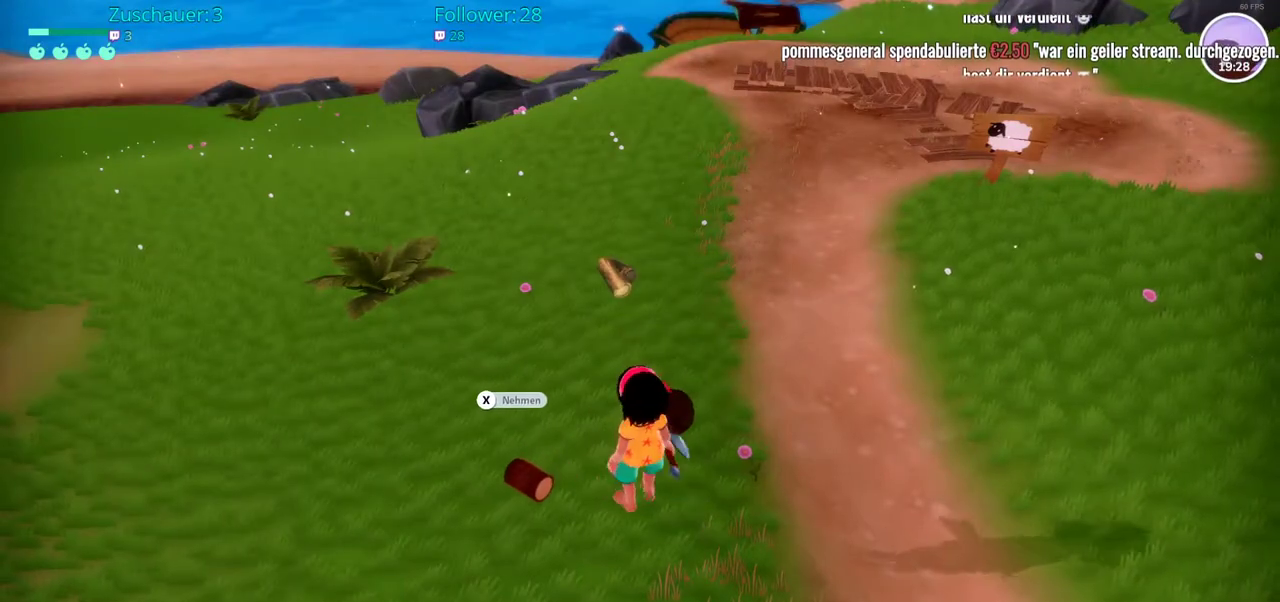
{"buttons": [], "left_stick": "center", "right_stick": "center", "events": [[100, "X", "down"], [200, "X", "up"], [200, "left_stick", "center"], [283, "X", "down"], [367, "X", "up"]]}
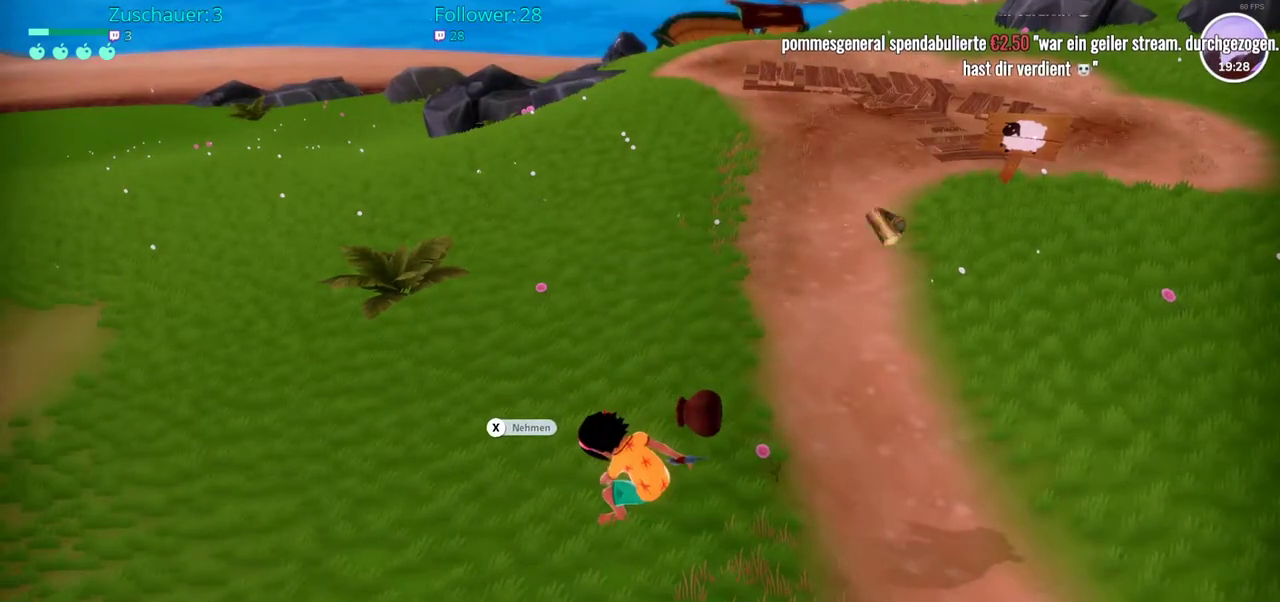
{"buttons": [], "left_stick": "up-right", "right_stick": "center", "events": [[317, "left_stick", "up-right"], [417, "X", "down"], [500, "X", "up"]]}
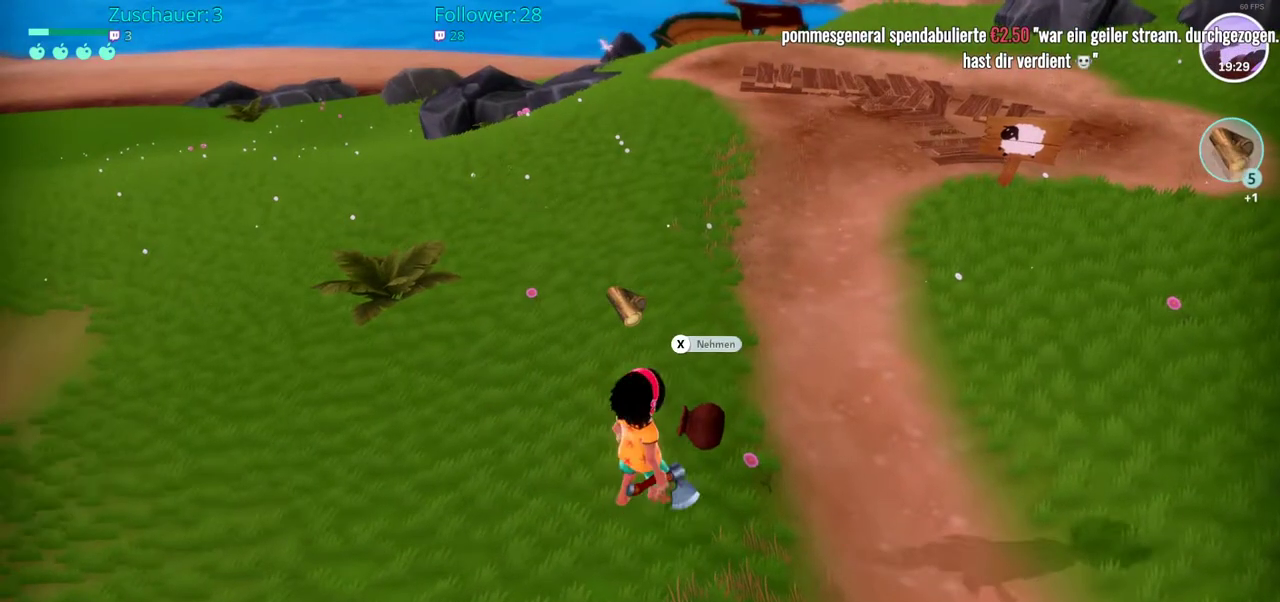
{"buttons": [], "left_stick": "center", "right_stick": "center", "events": [[67, "left_stick", "center"], [83, "X", "down"], [183, "X", "up"]]}
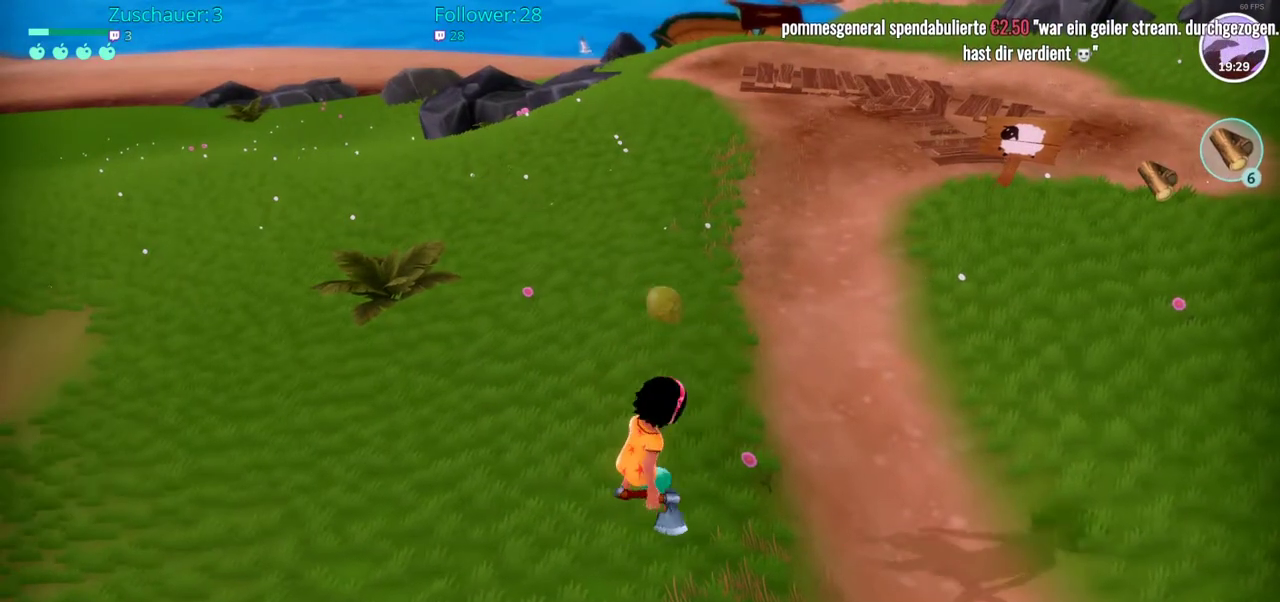
{"buttons": ["R2"], "left_stick": "up", "right_stick": "center", "events": [[167, "left_stick", "up"], [267, "R2", "down"]]}
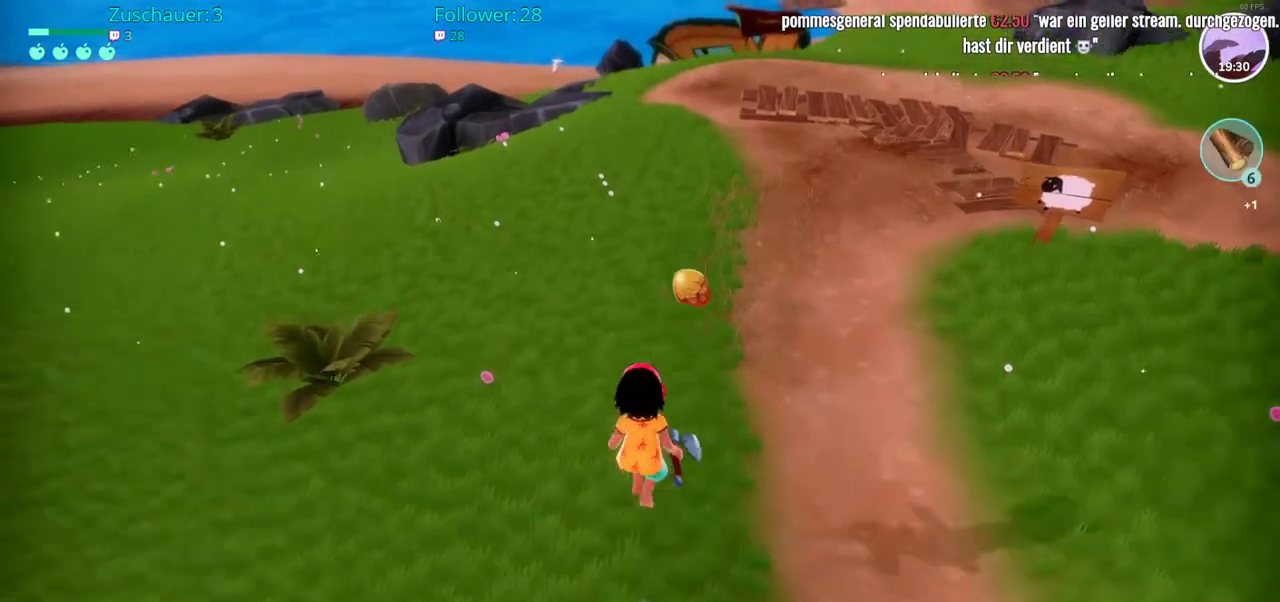
{"buttons": ["R2"], "left_stick": "up", "right_stick": "center", "events": []}
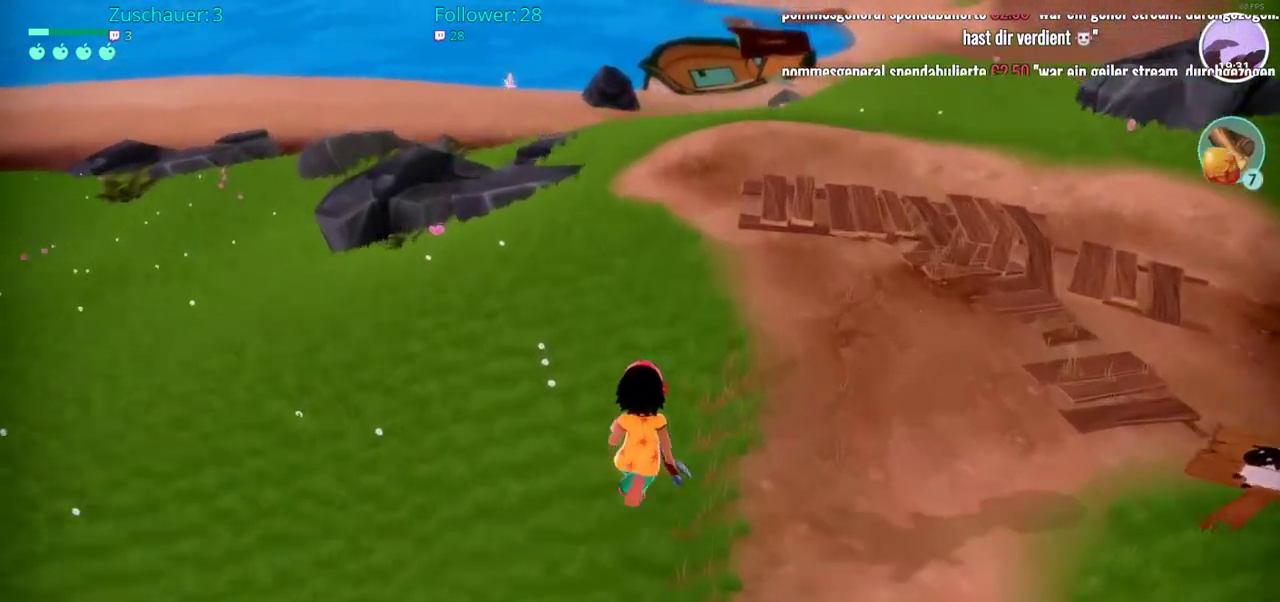
{"buttons": ["R2"], "left_stick": "up", "right_stick": "center", "events": []}
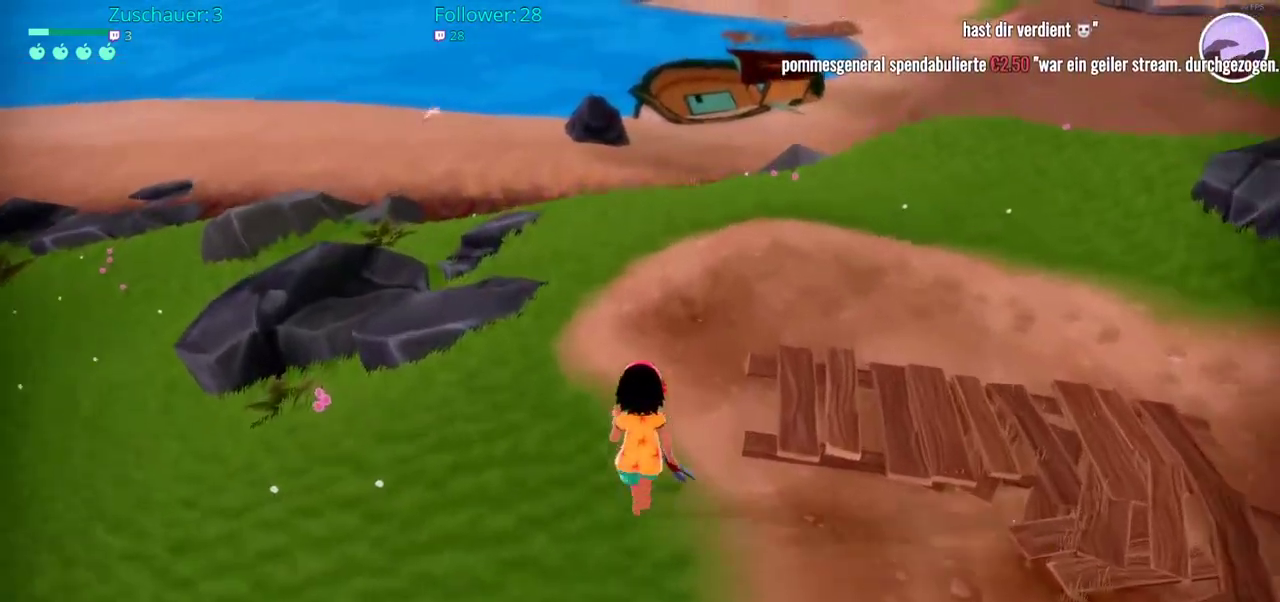
{"buttons": ["R2"], "left_stick": "up", "right_stick": "center", "events": []}
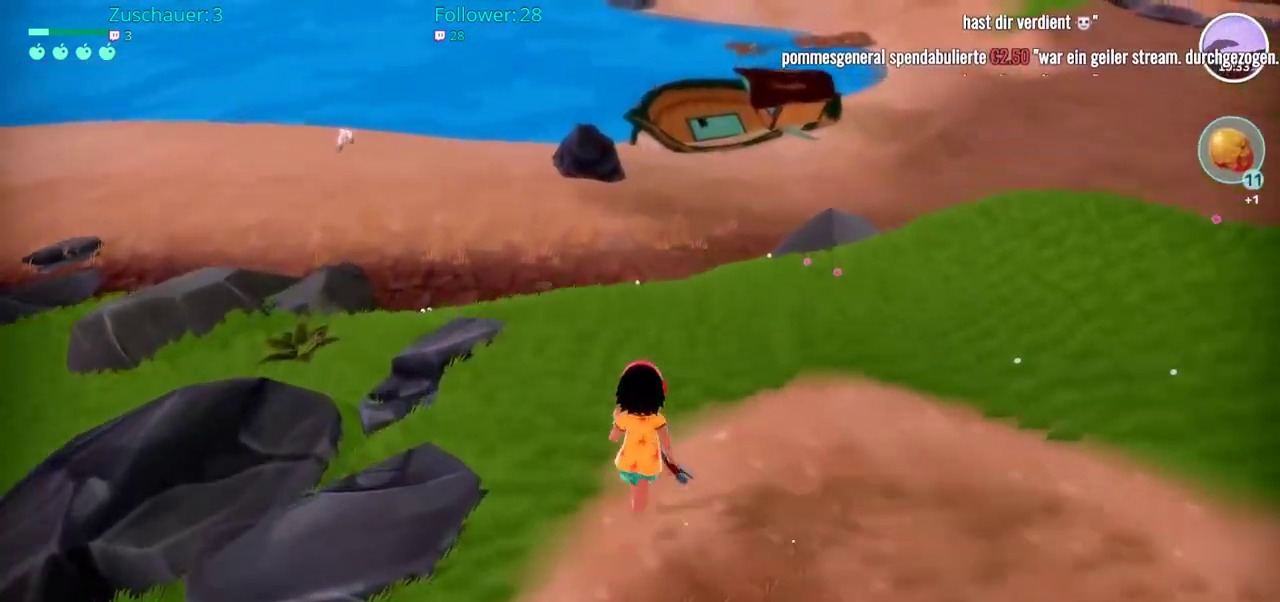
{"buttons": ["R2"], "left_stick": "up", "right_stick": "center", "events": []}
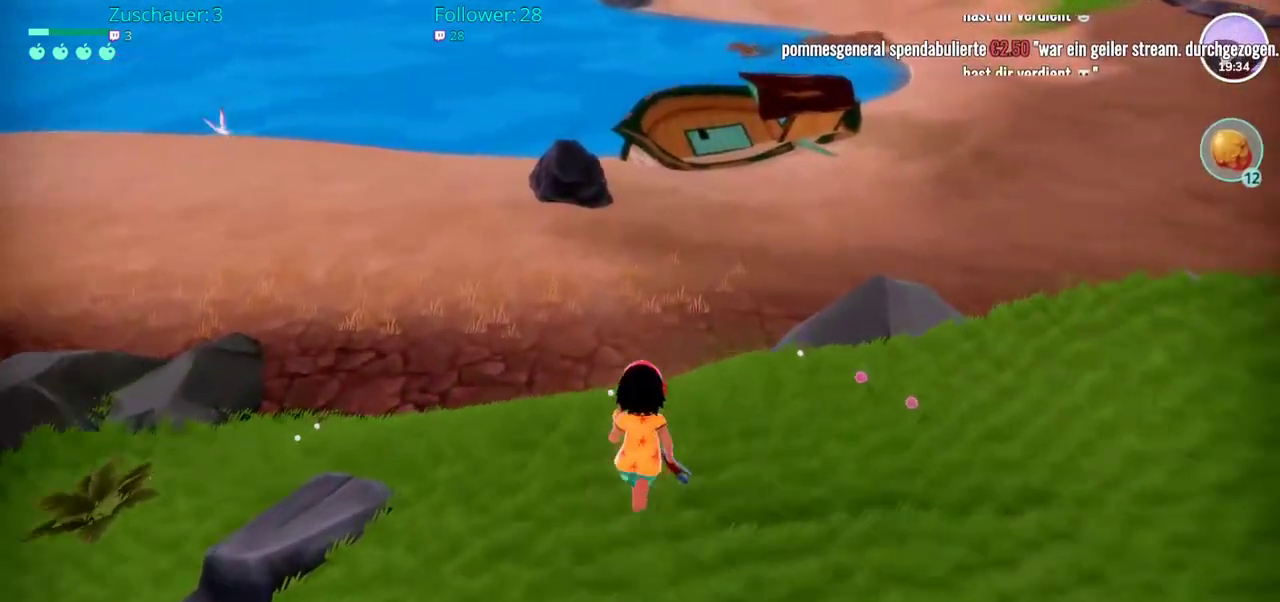
{"buttons": ["R2"], "left_stick": "up", "right_stick": "center", "events": []}
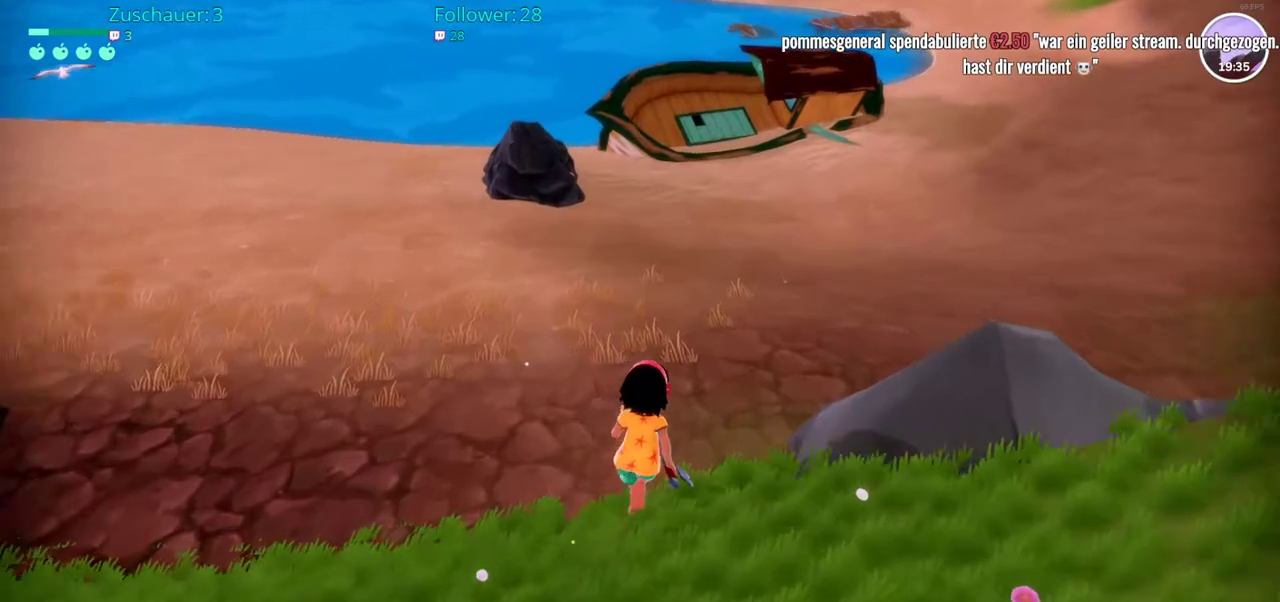
{"buttons": ["R2"], "left_stick": "up", "right_stick": "center", "events": []}
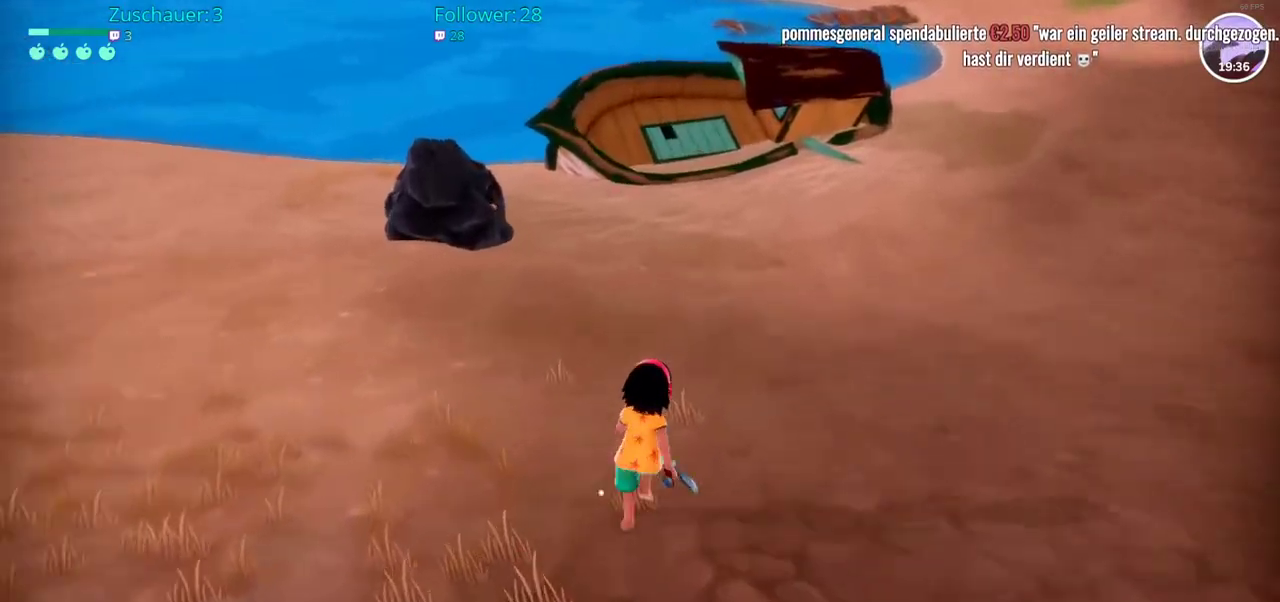
{"buttons": ["R2"], "left_stick": "up", "right_stick": "center", "events": []}
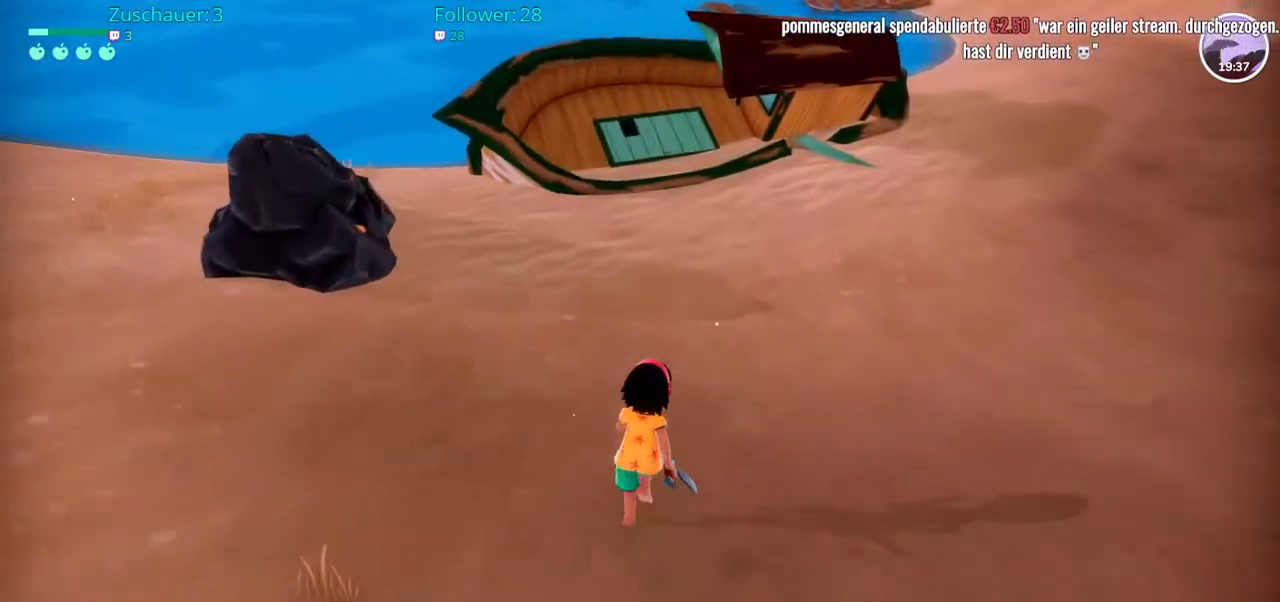
{"buttons": ["R2"], "left_stick": "up", "right_stick": "center", "events": []}
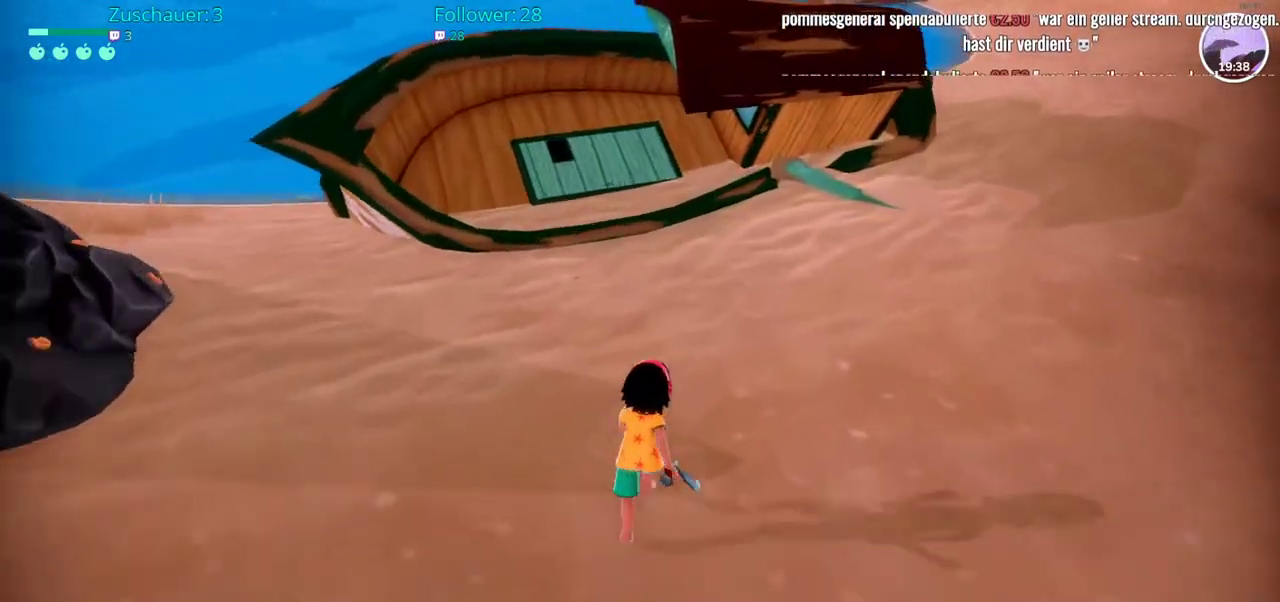
{"buttons": [], "left_stick": "up", "right_stick": "center", "events": [[483, "R2", "up"]]}
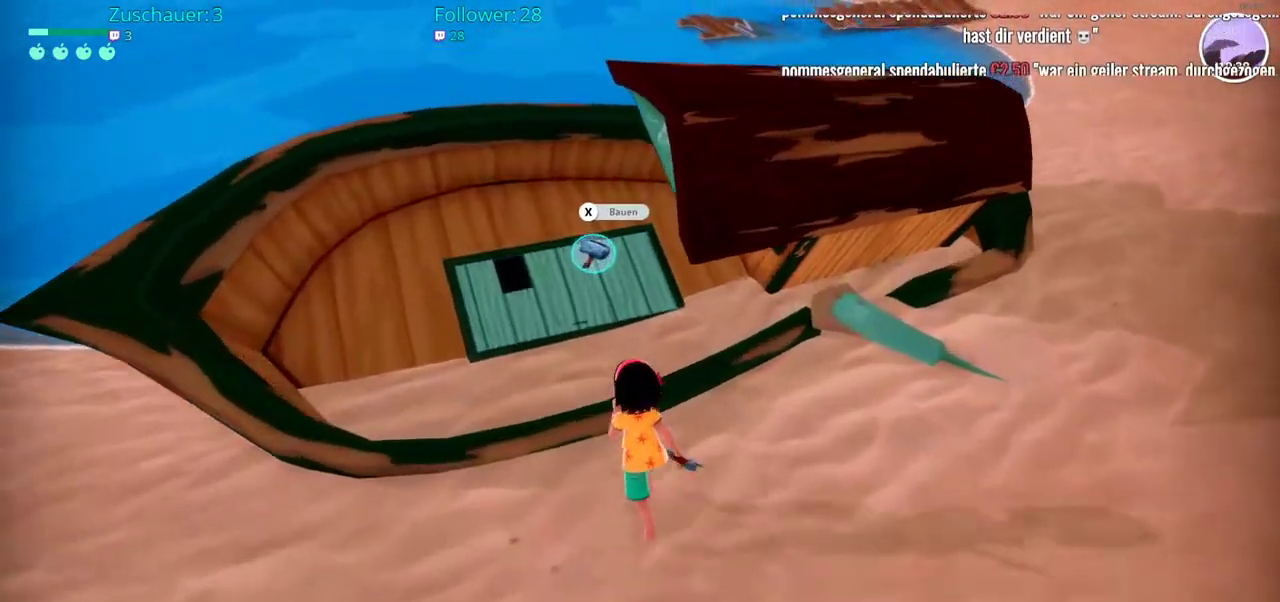
{"buttons": [], "left_stick": "center", "right_stick": "center", "events": [[33, "left_stick", "center"], [350, "X", "down"], [500, "X", "up"]]}
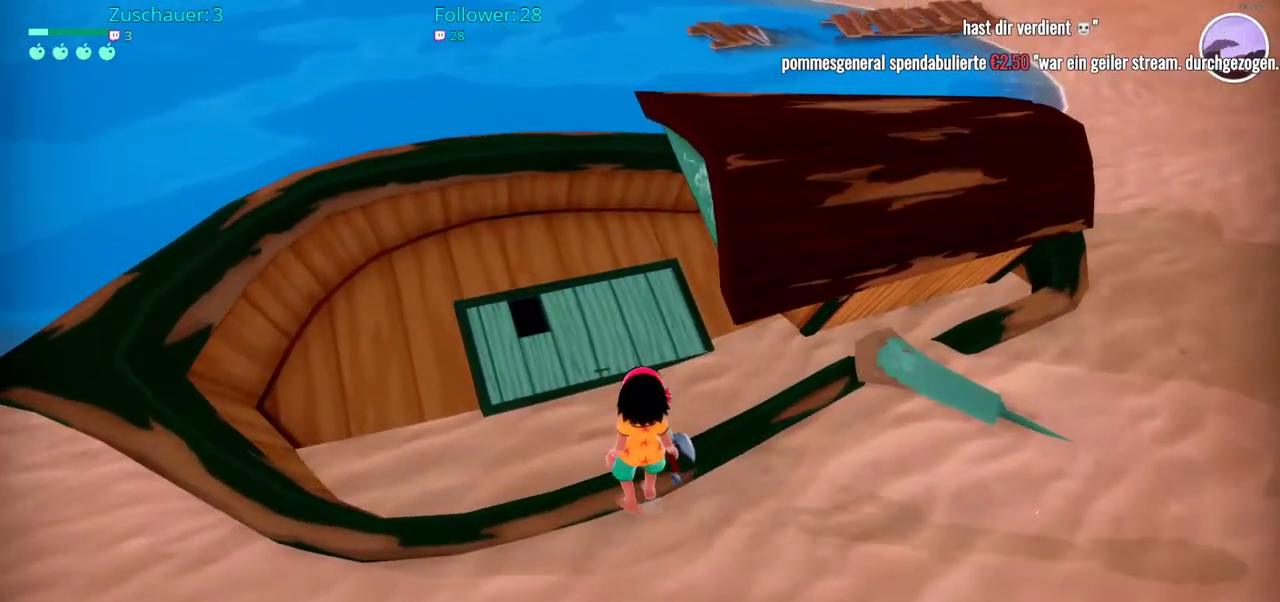
{"buttons": ["X"], "left_stick": "up-right", "right_stick": "center", "events": [[367, "left_stick", "up-right"], [417, "X", "down"]]}
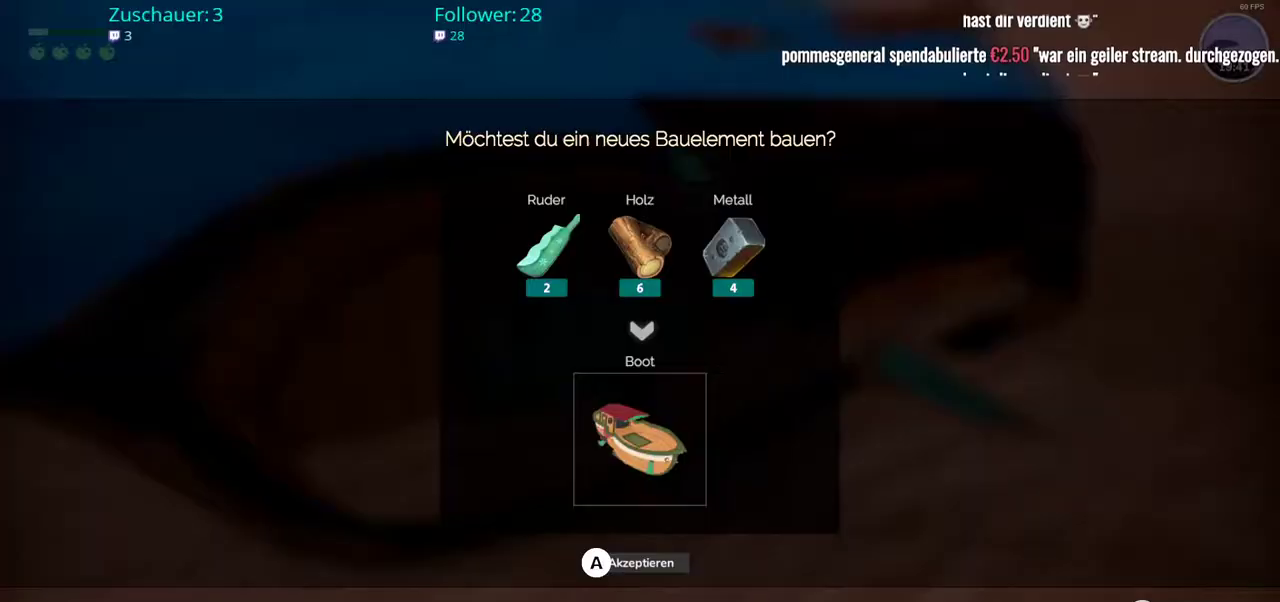
{"buttons": [], "left_stick": "center", "right_stick": "center", "events": [[17, "left_stick", "center"], [50, "X", "up"]]}
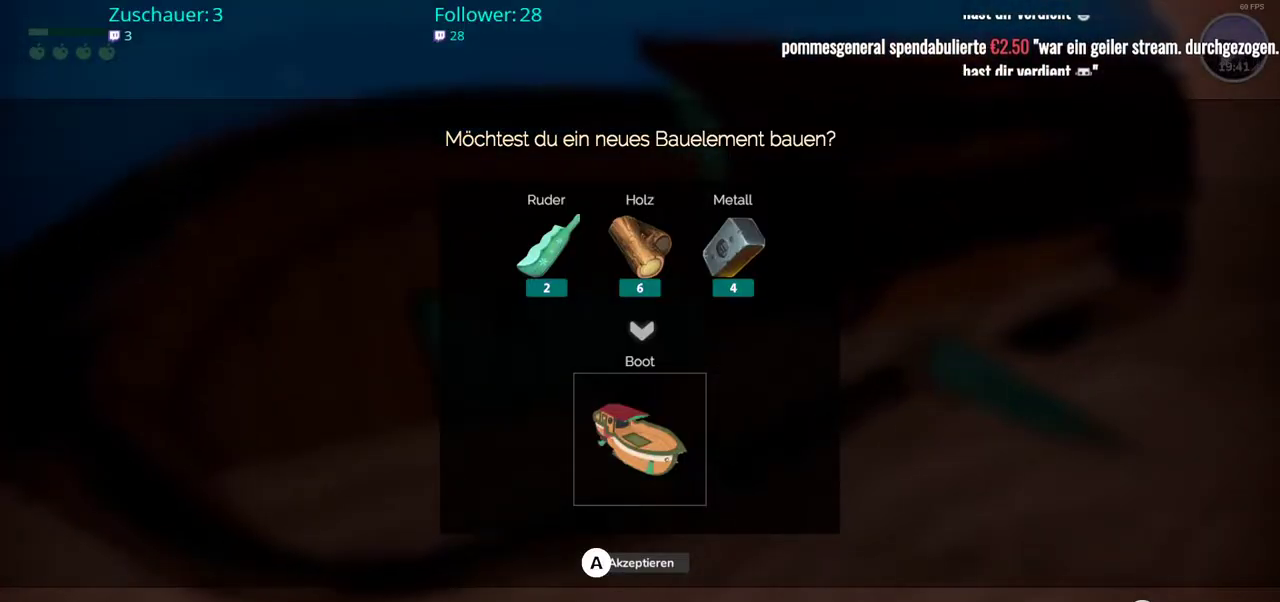
{"buttons": ["A"], "left_stick": "center", "right_stick": "center", "events": [[417, "A", "down"]]}
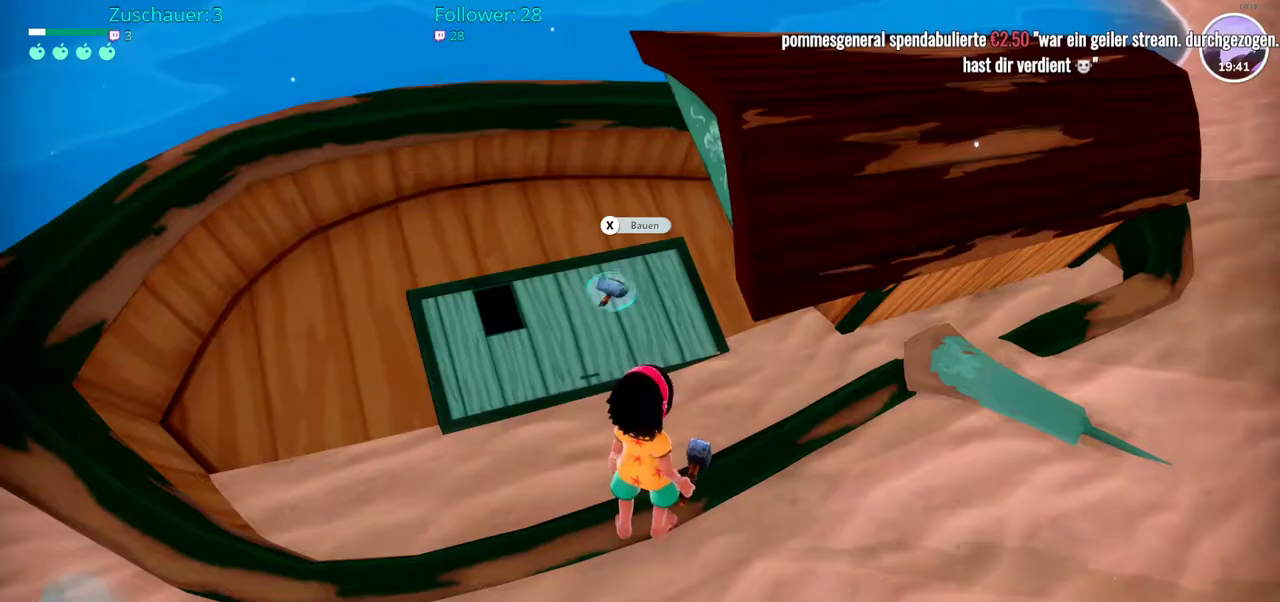
{"buttons": [], "left_stick": "center", "right_stick": "center", "events": [[50, "A", "up"]]}
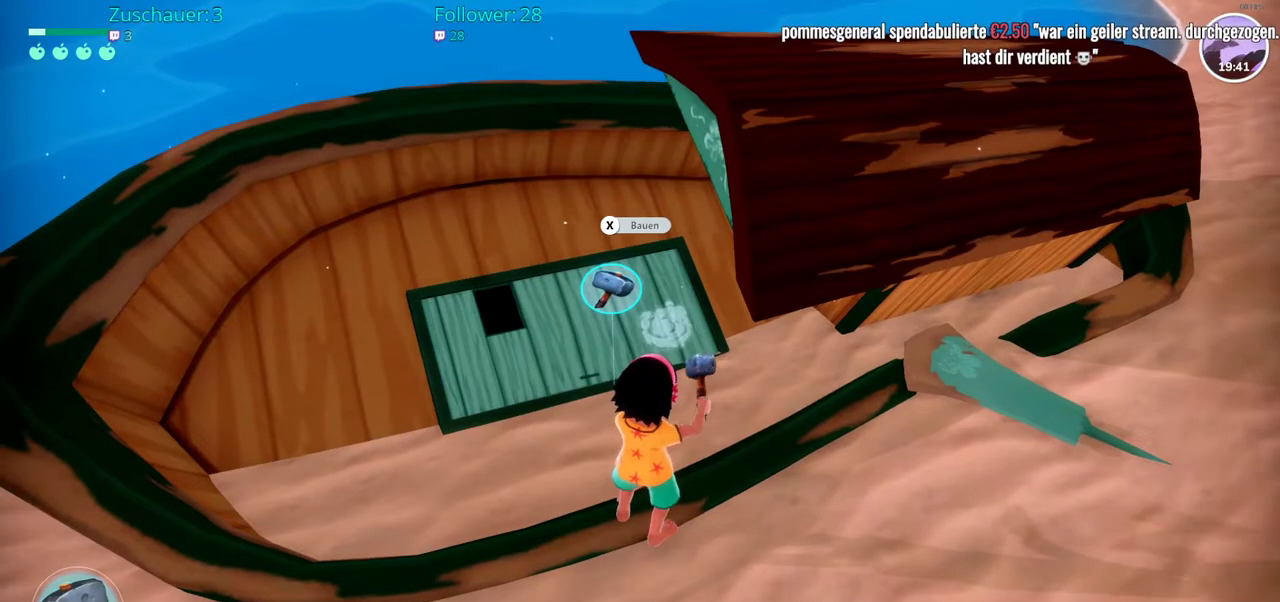
{"buttons": [], "left_stick": "center", "right_stick": "center", "events": []}
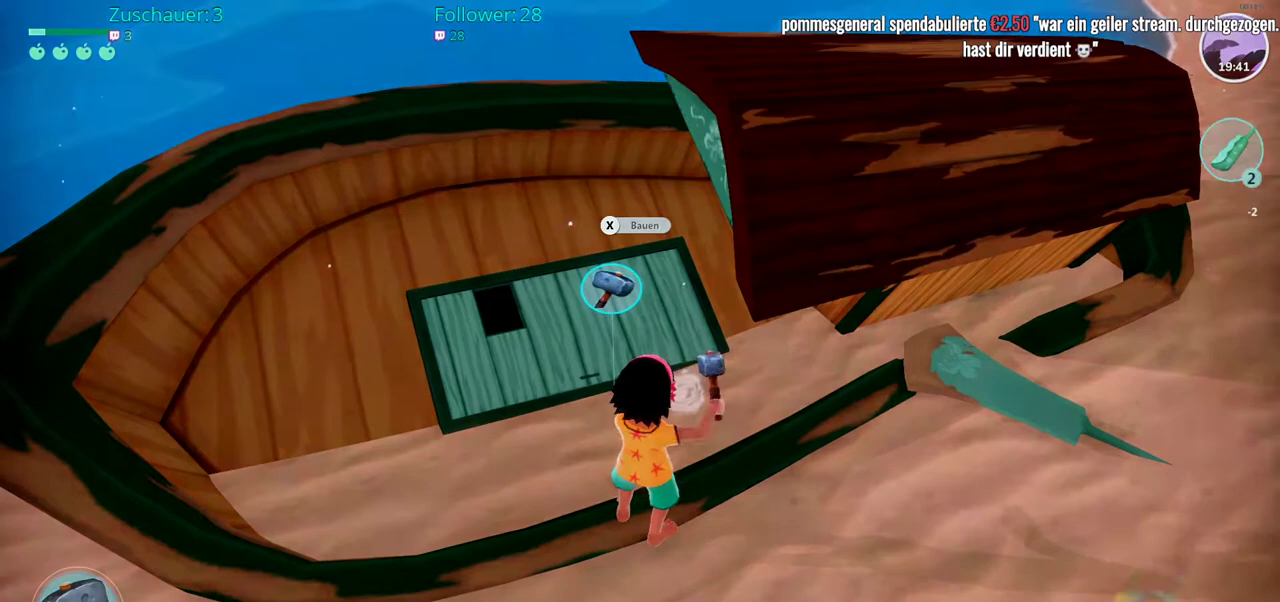
{"buttons": [], "left_stick": "center", "right_stick": "center", "events": []}
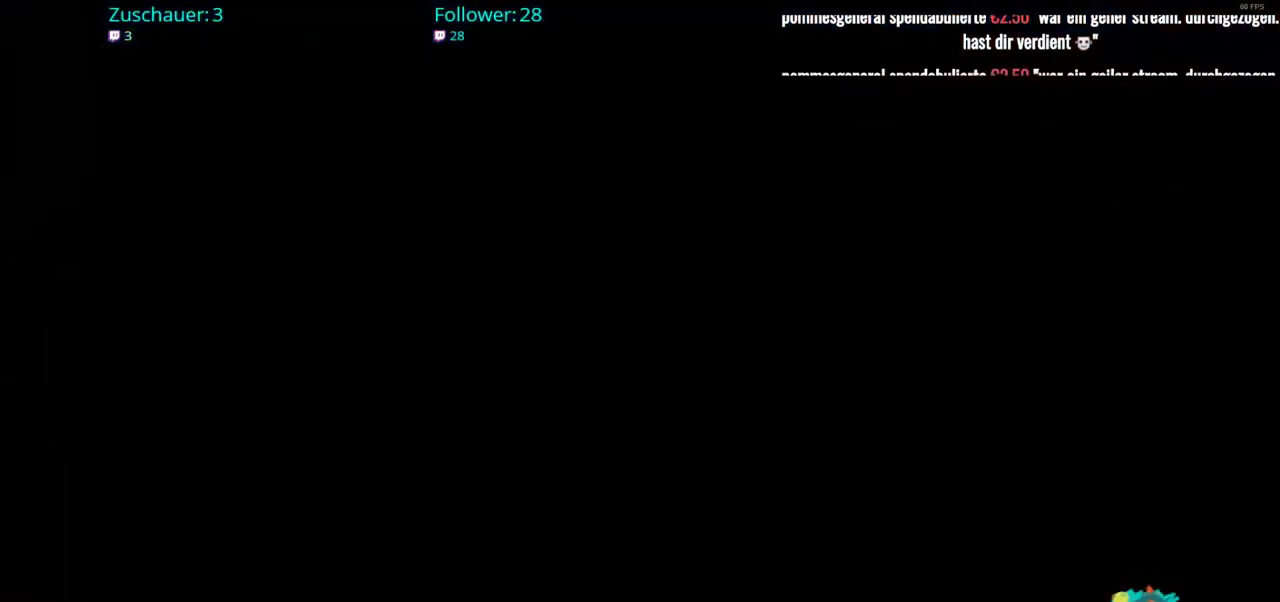
{"buttons": [], "left_stick": "center", "right_stick": "center", "events": []}